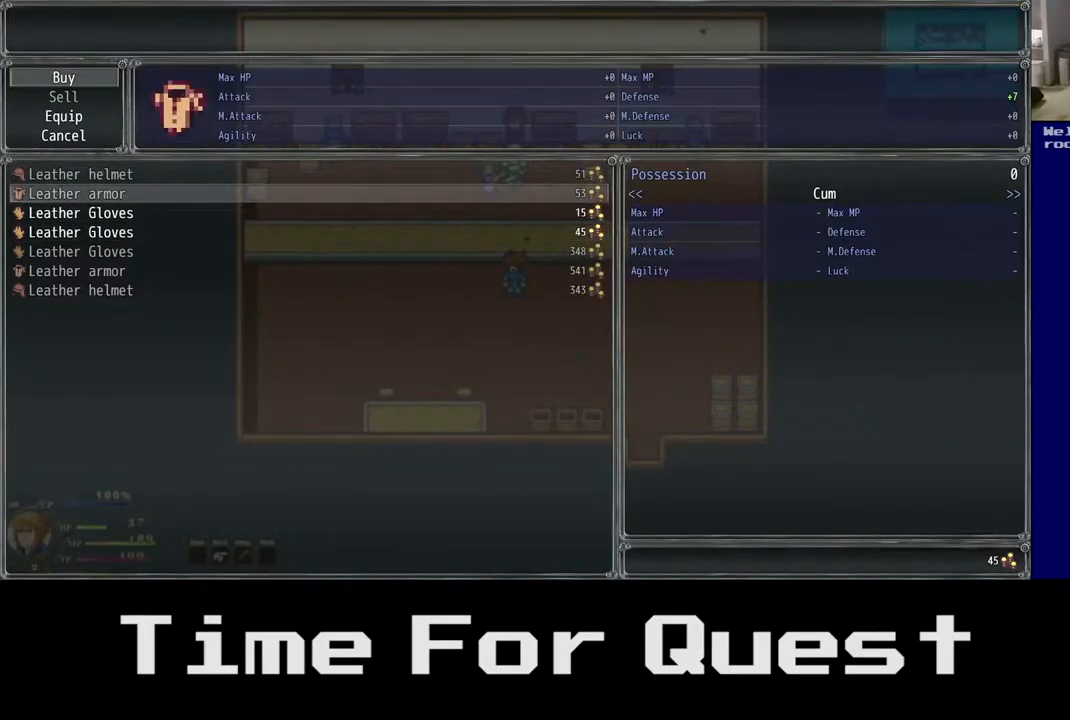
Gameplay with a controller (Xbox layout); each line is a JSON object with the inputs held at the frame after it. "events" lists button and stick changes between this image and that frame as [ms after this image, input, new state], when the widget could be followed in between. Not read: left_stick.
{"buttons": [], "right_stick": "center", "events": []}
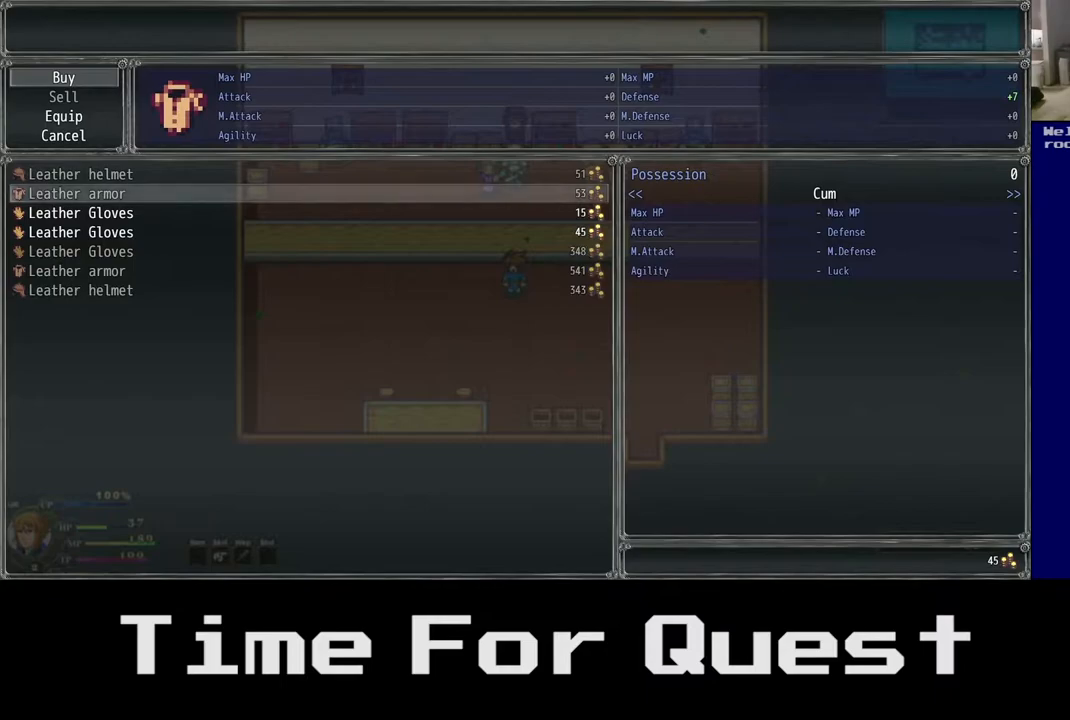
{"buttons": [], "right_stick": "center", "events": []}
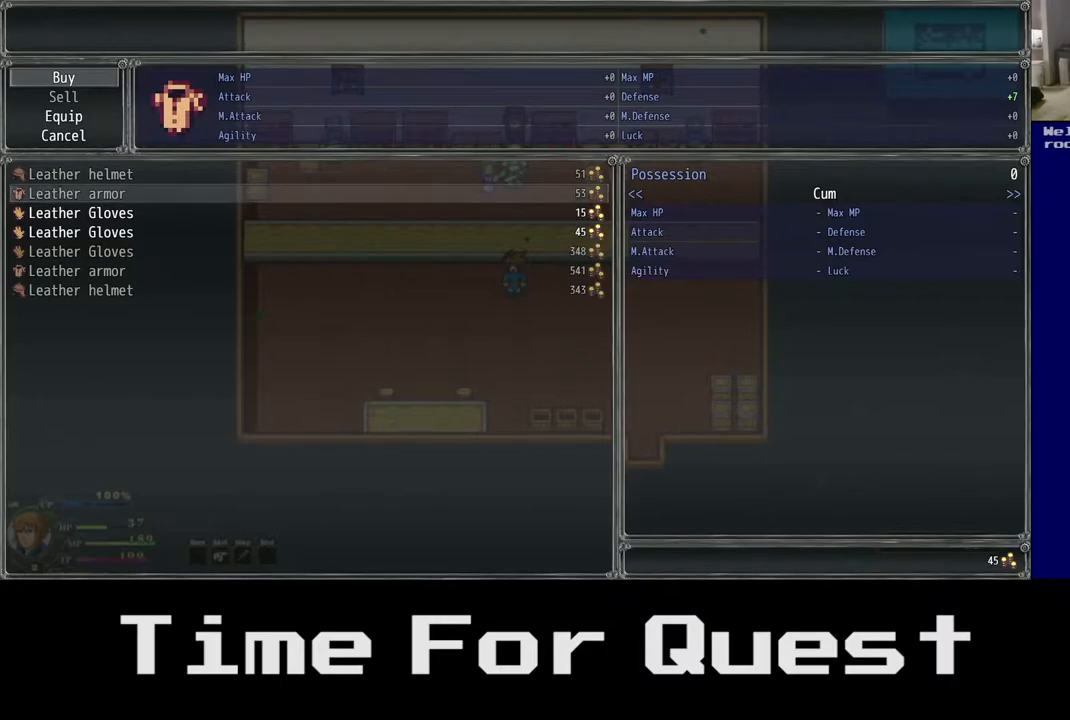
{"buttons": [], "right_stick": "center", "events": []}
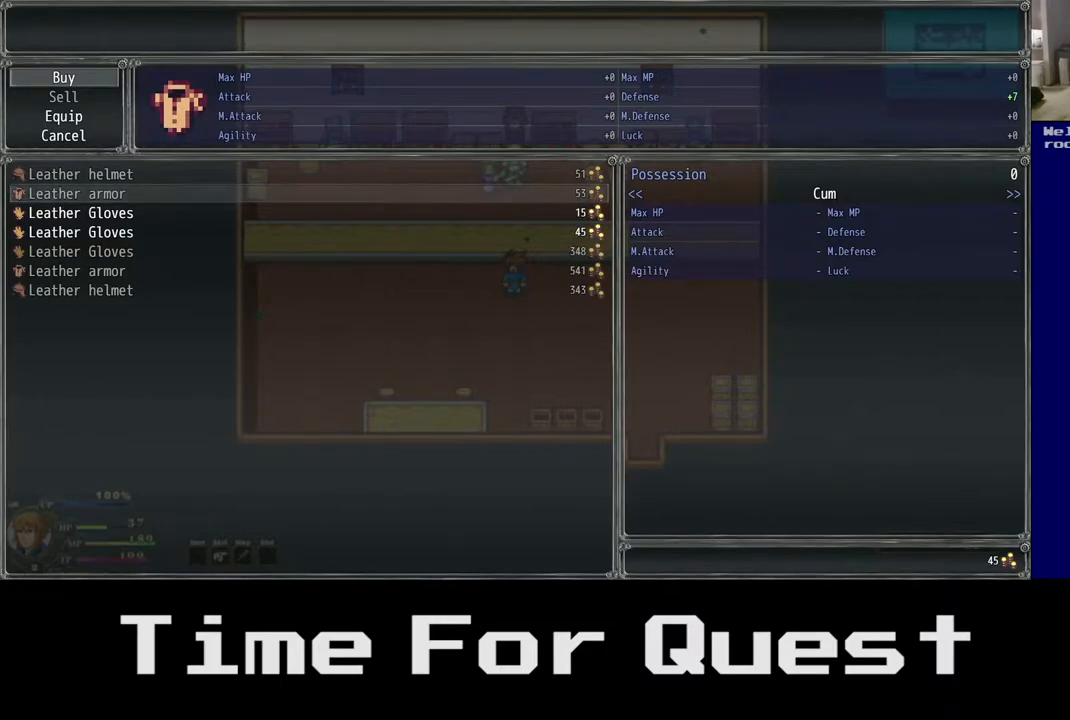
{"buttons": [], "right_stick": "center", "events": []}
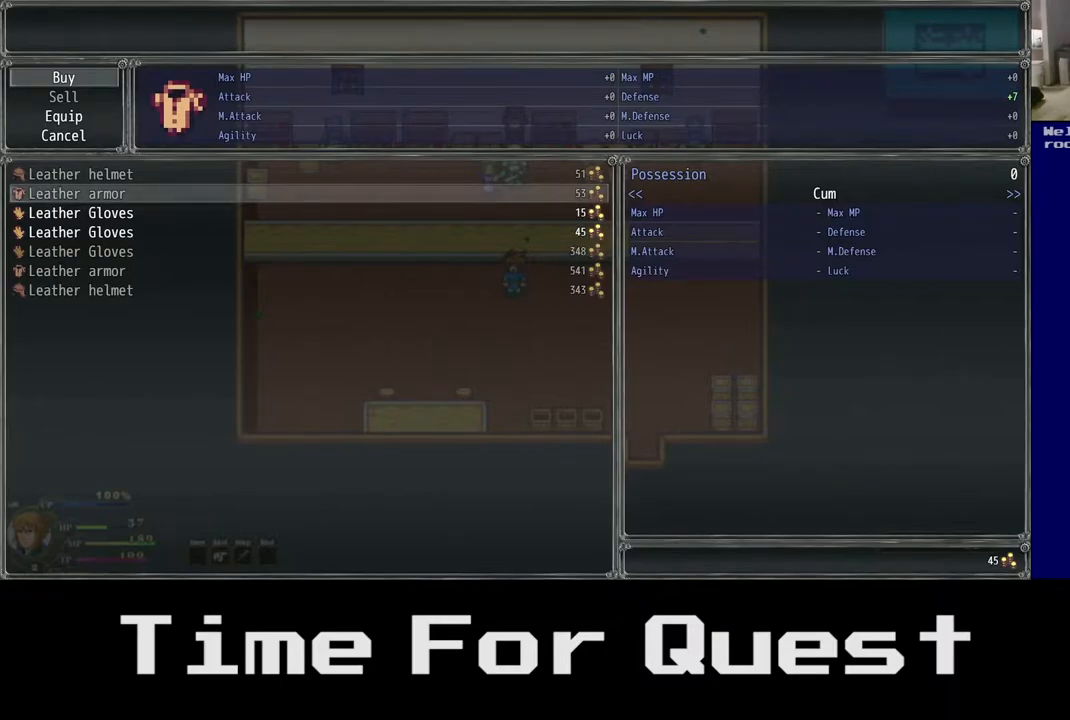
{"buttons": [], "right_stick": "center", "events": []}
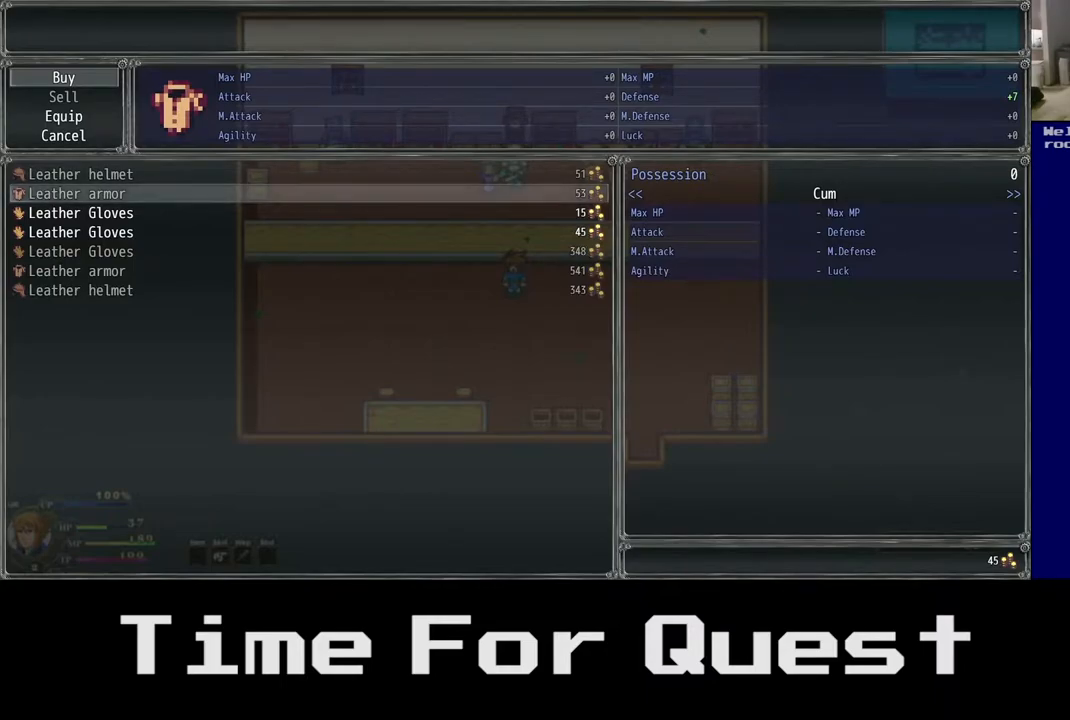
{"buttons": [], "right_stick": "center", "events": [[217, "DPAD_DOWN", "down"], [350, "DPAD_DOWN", "up"]]}
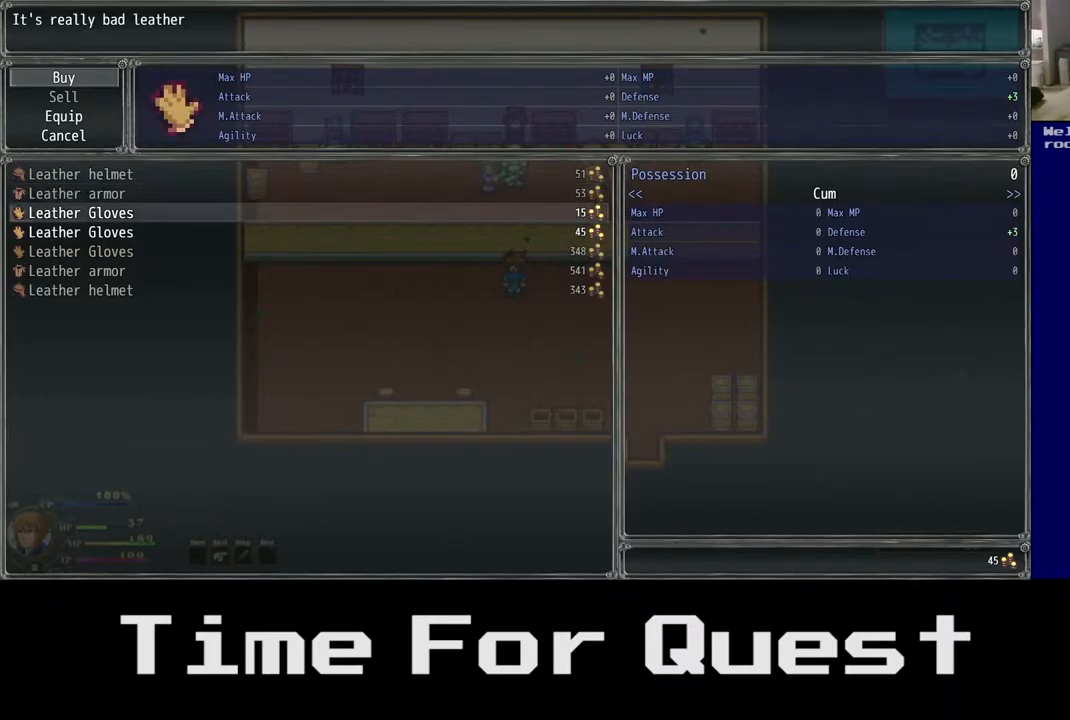
{"buttons": [], "right_stick": "center", "events": [[83, "DPAD_UP", "down"], [267, "DPAD_UP", "up"]]}
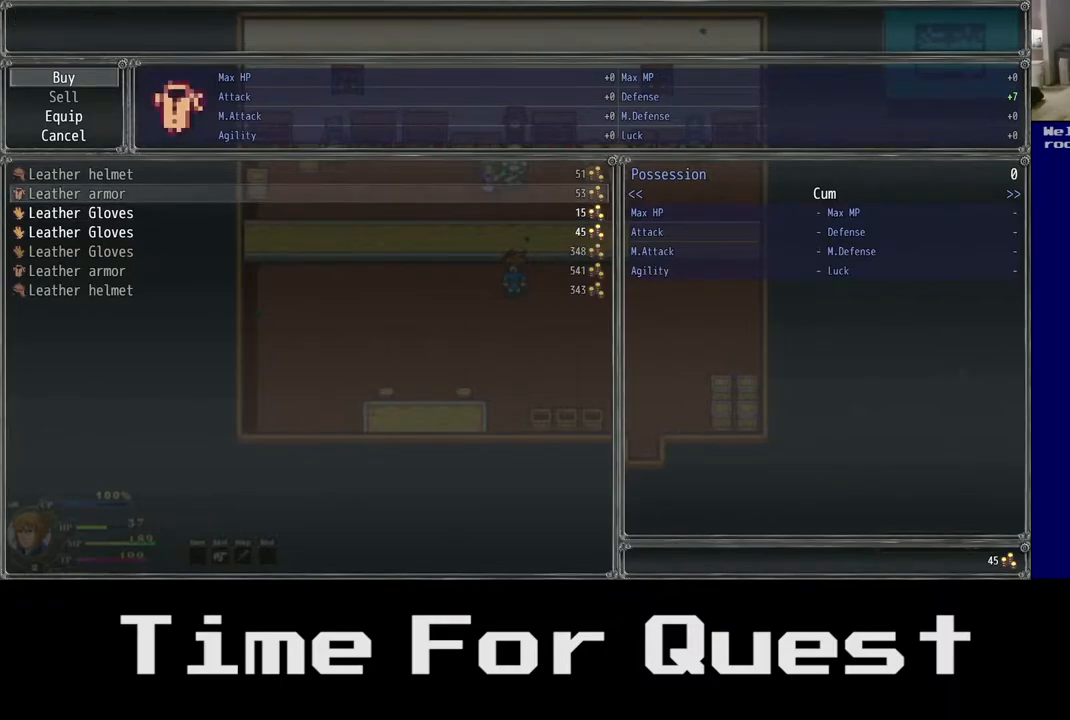
{"buttons": [], "right_stick": "center", "events": []}
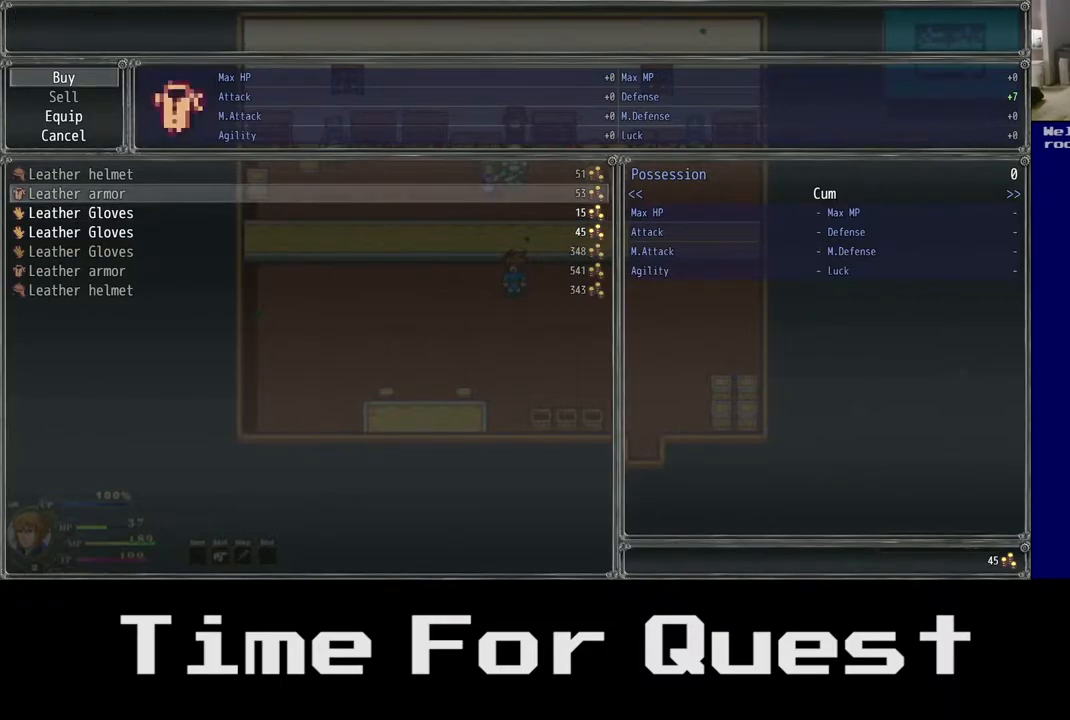
{"buttons": [], "right_stick": "center", "events": []}
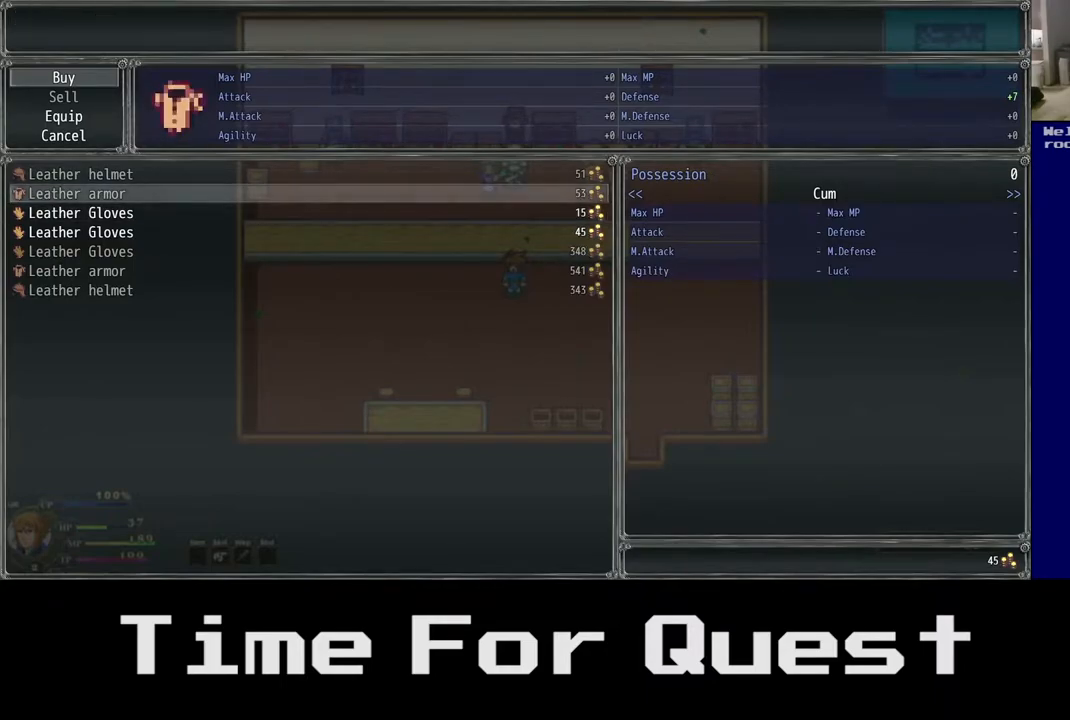
{"buttons": [], "right_stick": "center", "events": []}
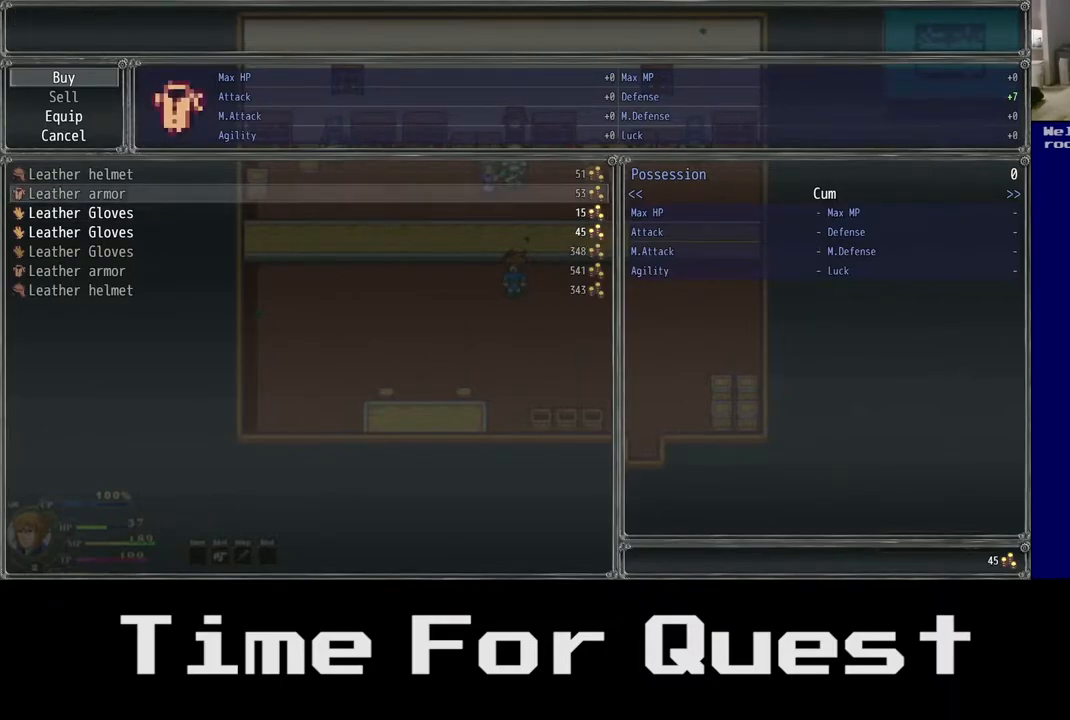
{"buttons": [], "right_stick": "center", "events": []}
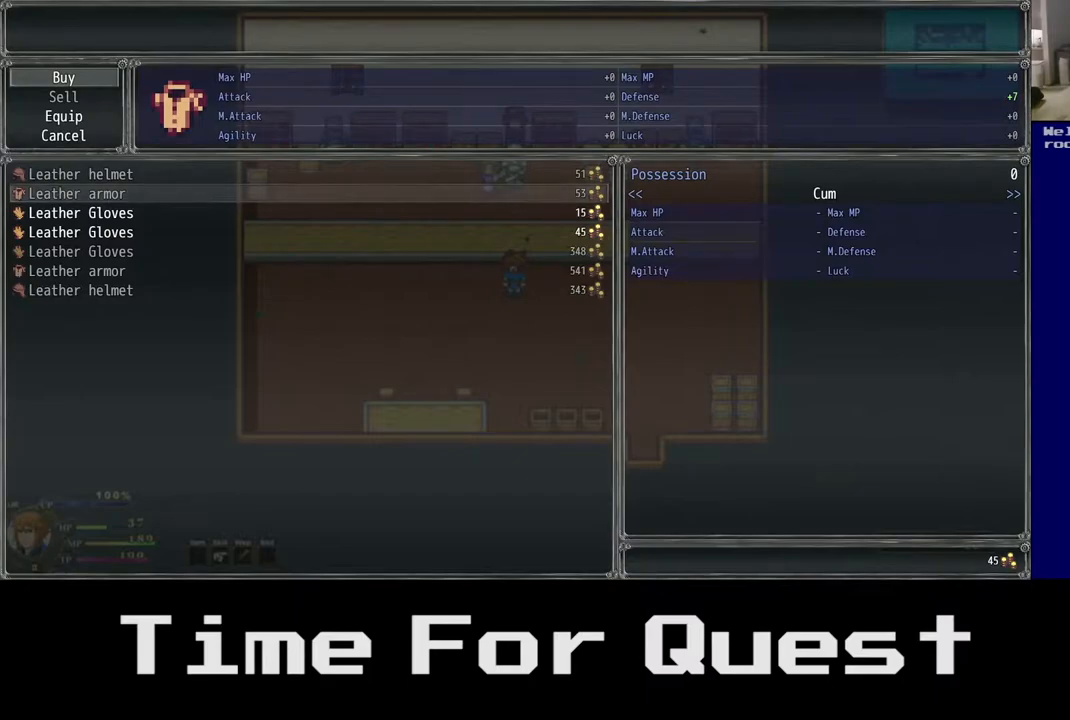
{"buttons": [], "right_stick": "center", "events": []}
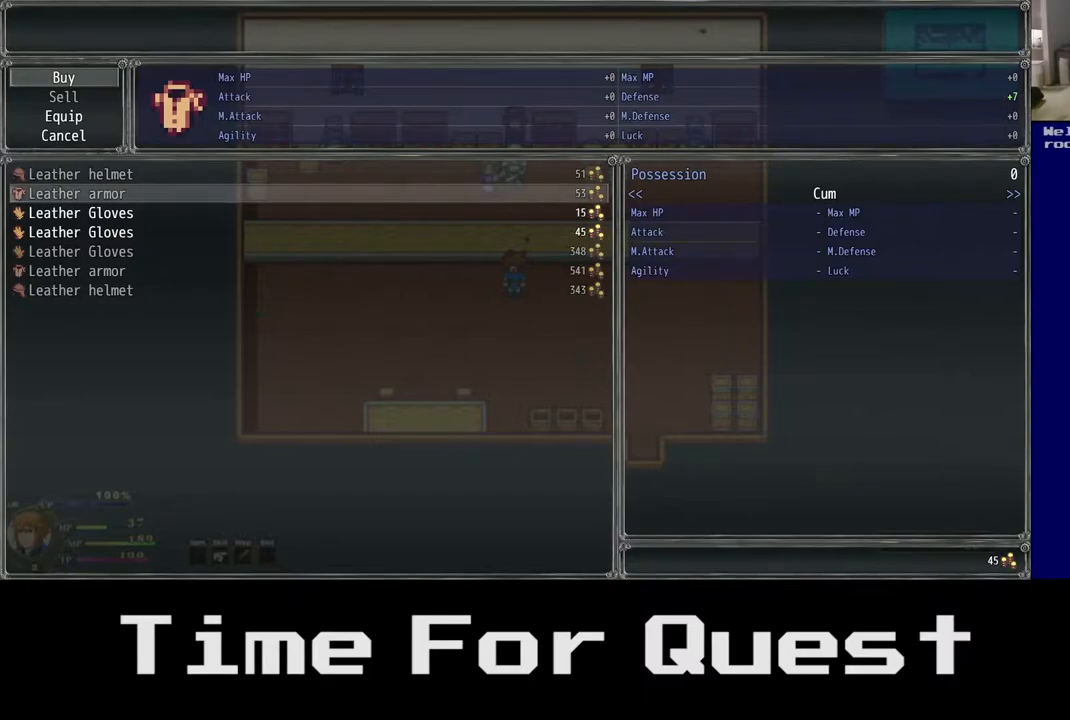
{"buttons": [], "right_stick": "center", "events": [[67, "DPAD_DOWN", "down"], [150, "DPAD_DOWN", "up"]]}
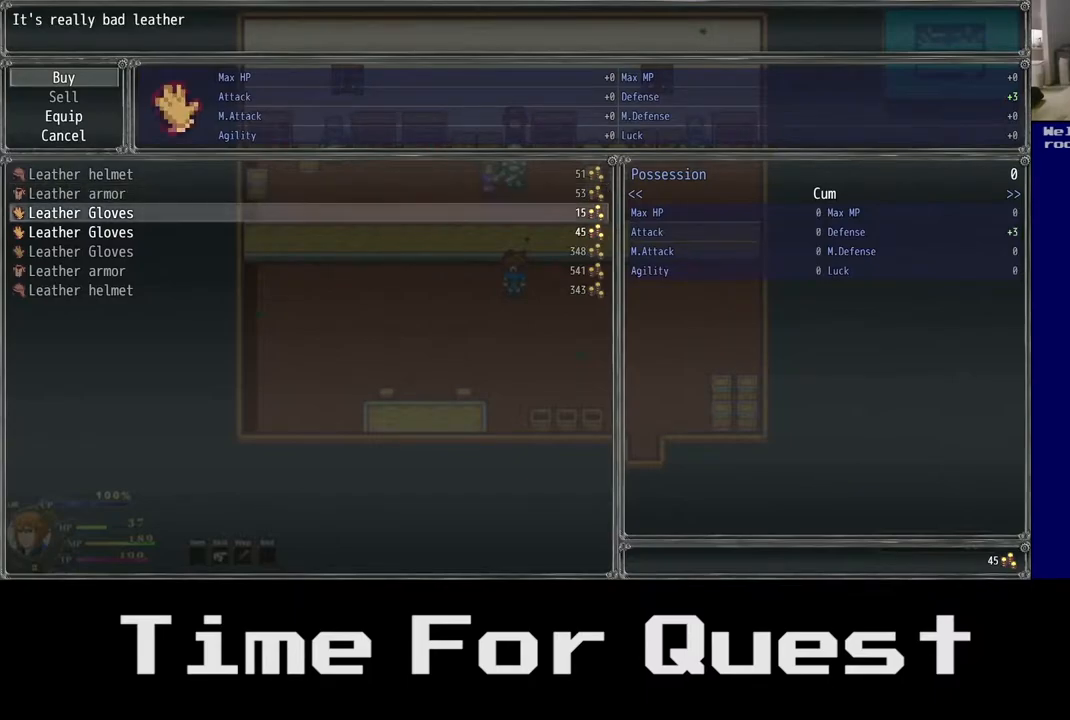
{"buttons": ["DPAD_DOWN"], "right_stick": "center", "events": [[400, "DPAD_DOWN", "down"]]}
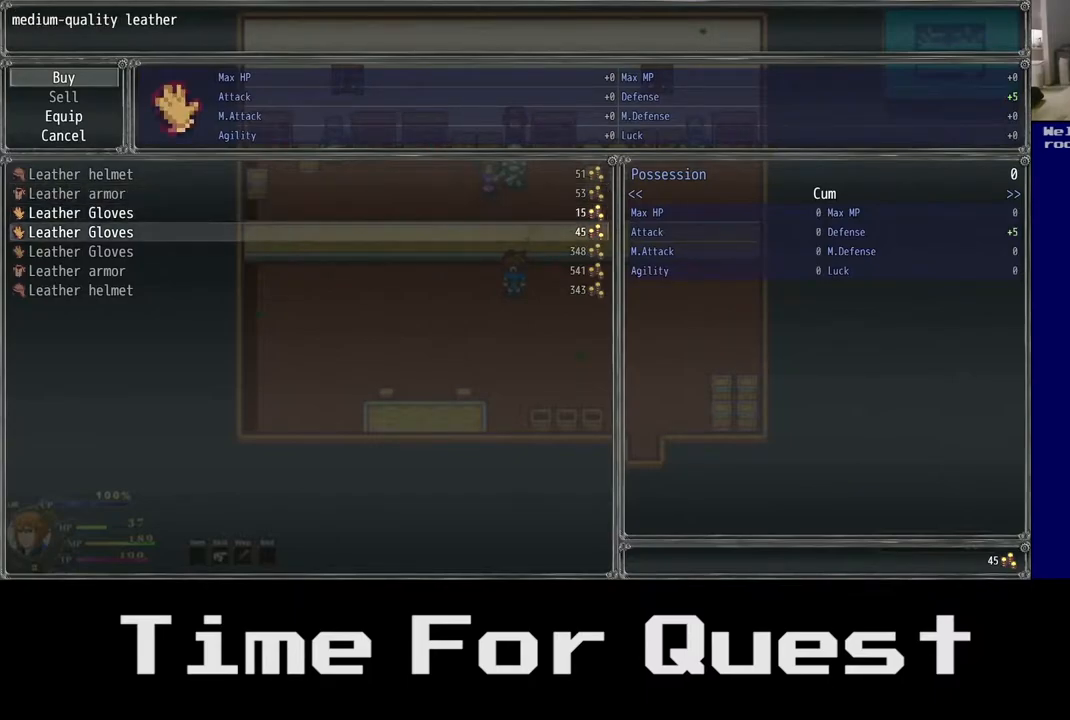
{"buttons": [], "right_stick": "center", "events": [[50, "DPAD_DOWN", "up"]]}
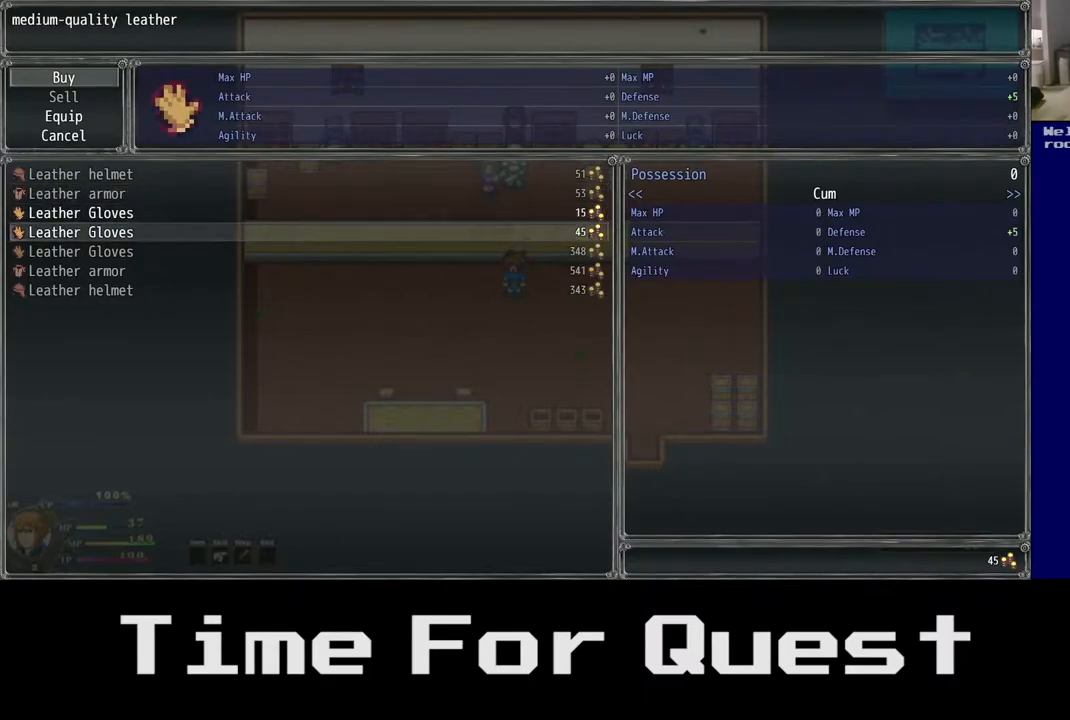
{"buttons": ["DPAD_DOWN"], "right_stick": "center", "events": [[50, "DPAD_UP", "down"], [183, "DPAD_UP", "up"], [433, "DPAD_DOWN", "down"]]}
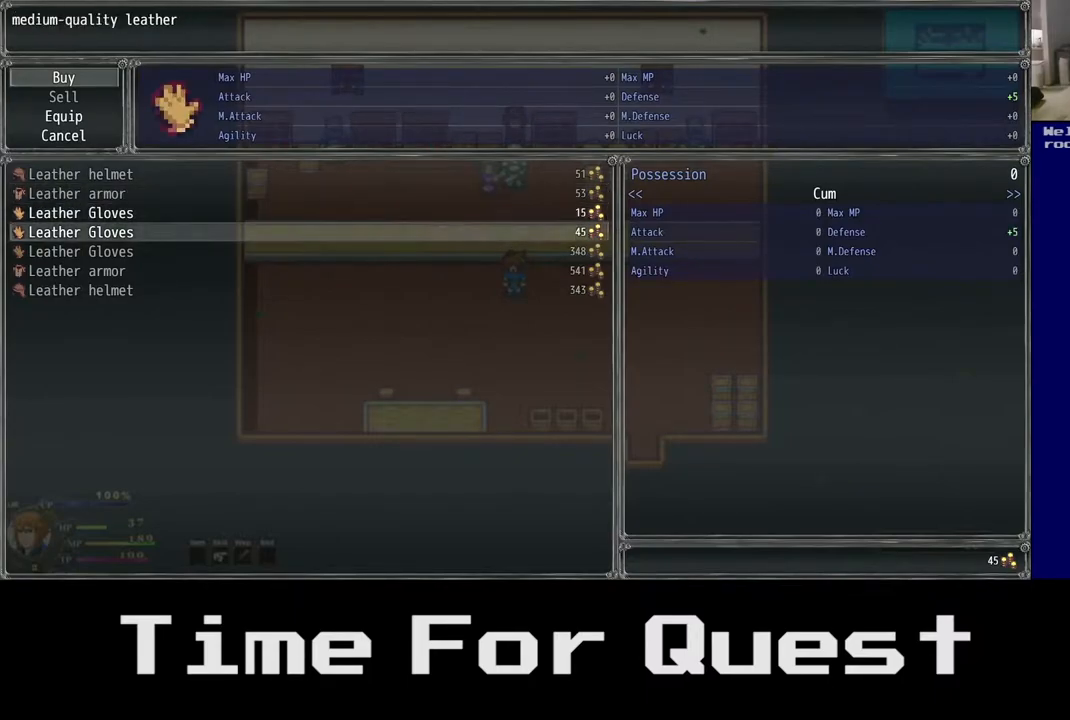
{"buttons": ["DPAD_UP"], "right_stick": "center", "events": [[50, "DPAD_DOWN", "up"], [400, "DPAD_UP", "down"]]}
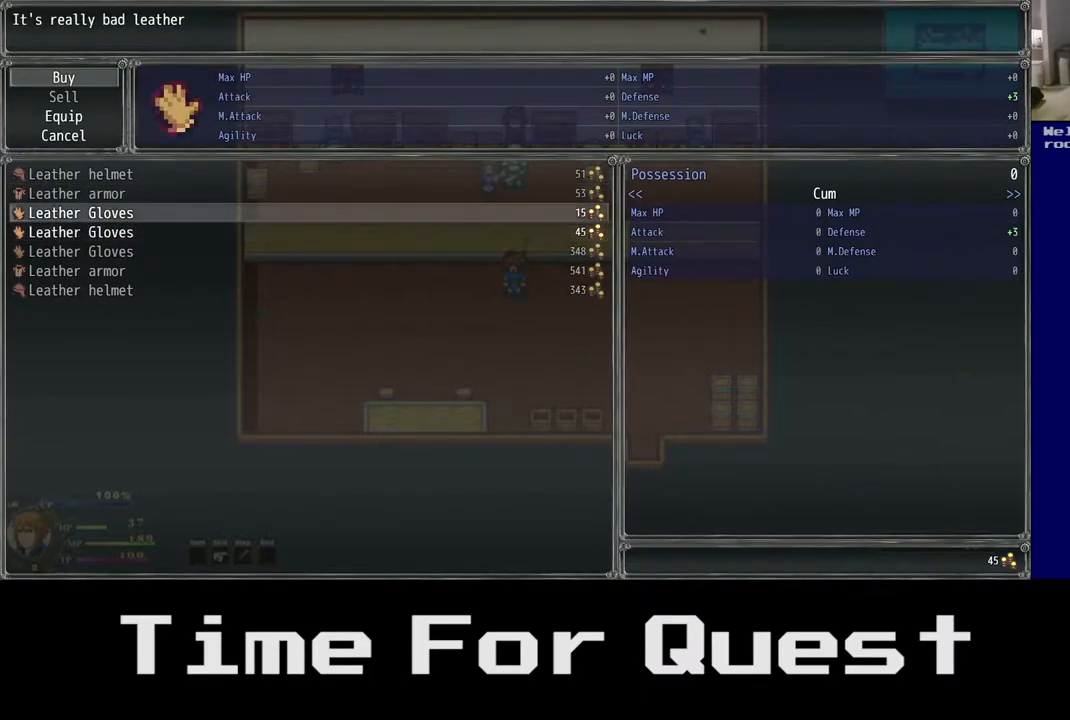
{"buttons": [], "right_stick": "center", "events": [[17, "DPAD_UP", "up"]]}
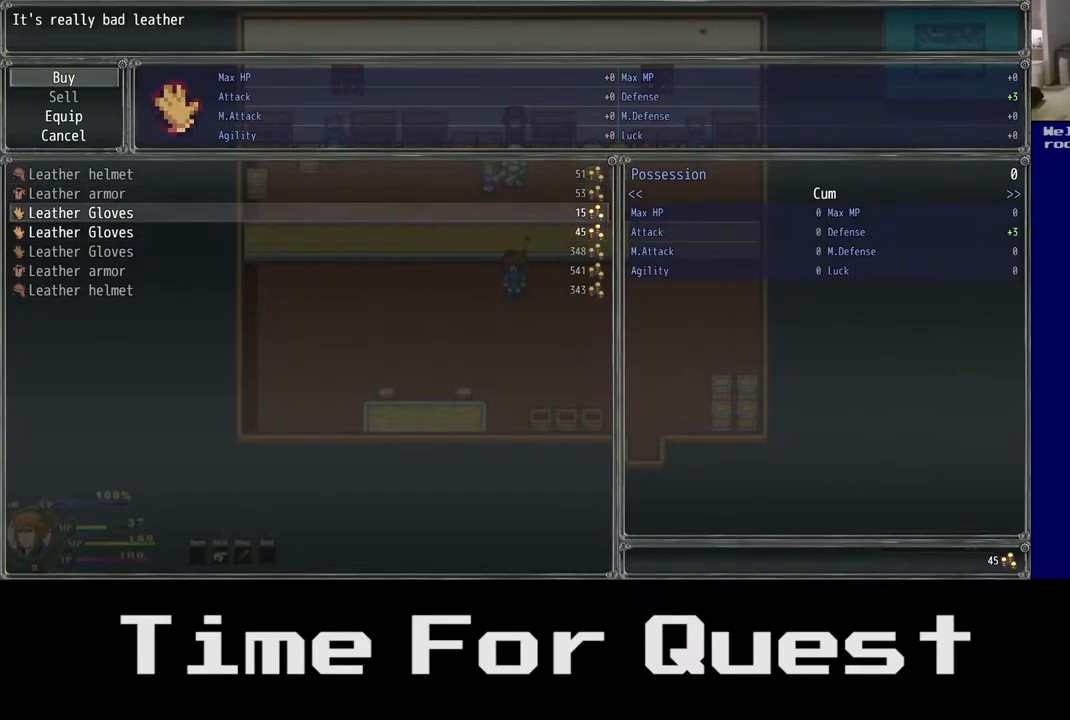
{"buttons": [], "right_stick": "center", "events": []}
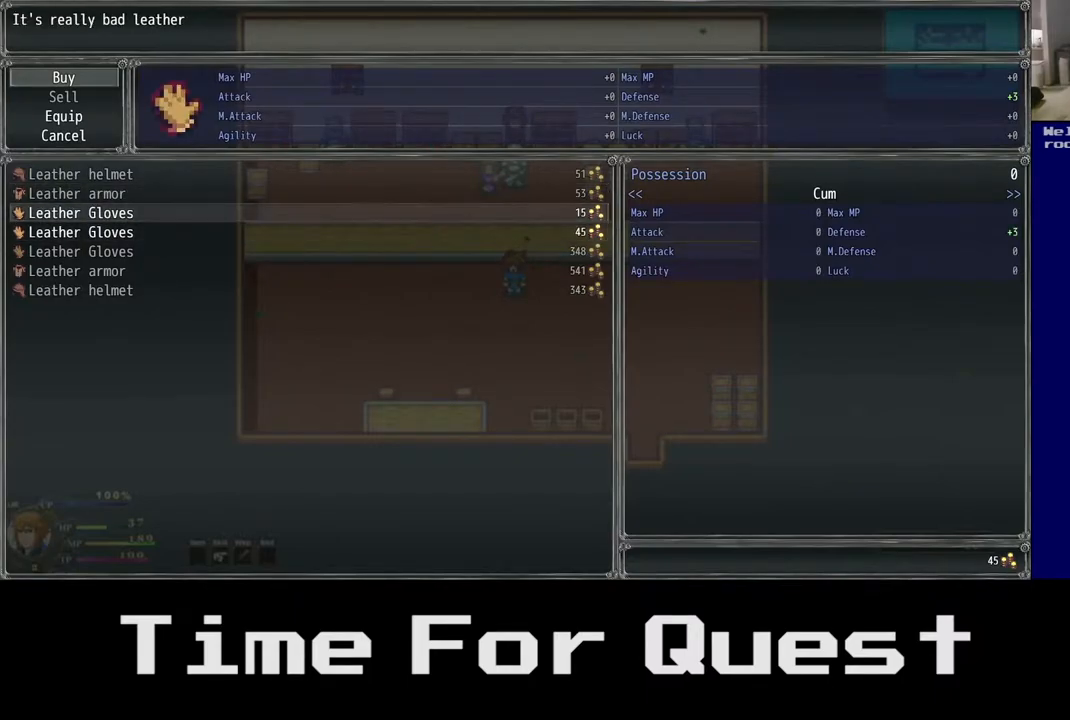
{"buttons": [], "right_stick": "center", "events": []}
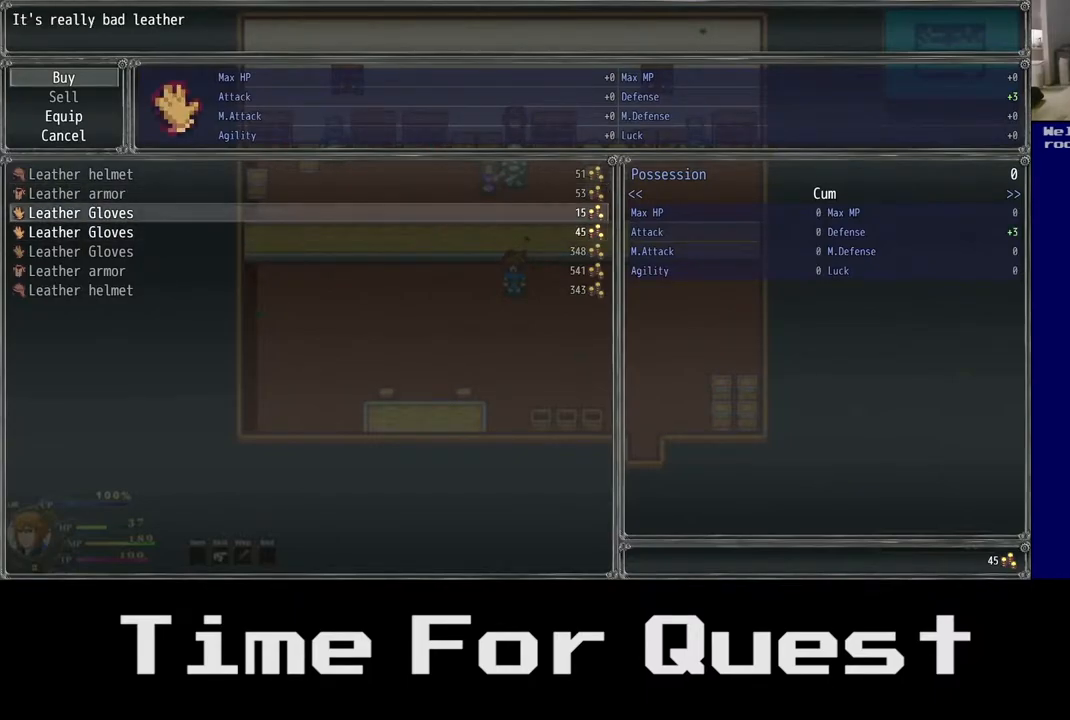
{"buttons": [], "right_stick": "center", "events": [[250, "DPAD_DOWN", "down"], [400, "DPAD_DOWN", "up"]]}
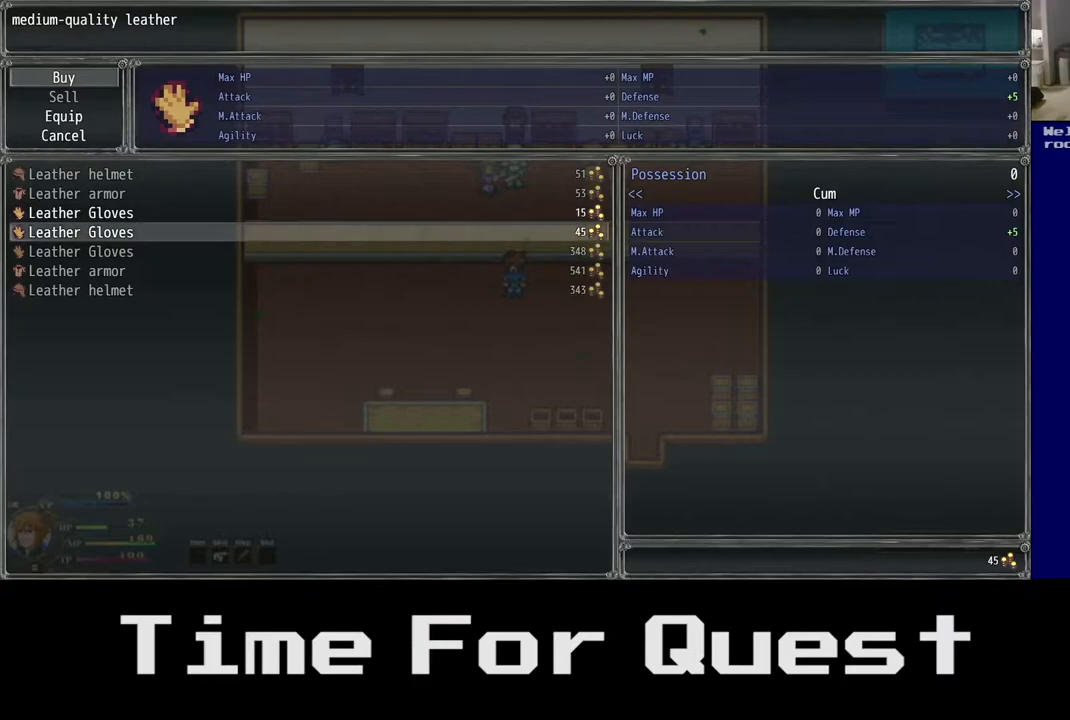
{"buttons": [], "right_stick": "center", "events": []}
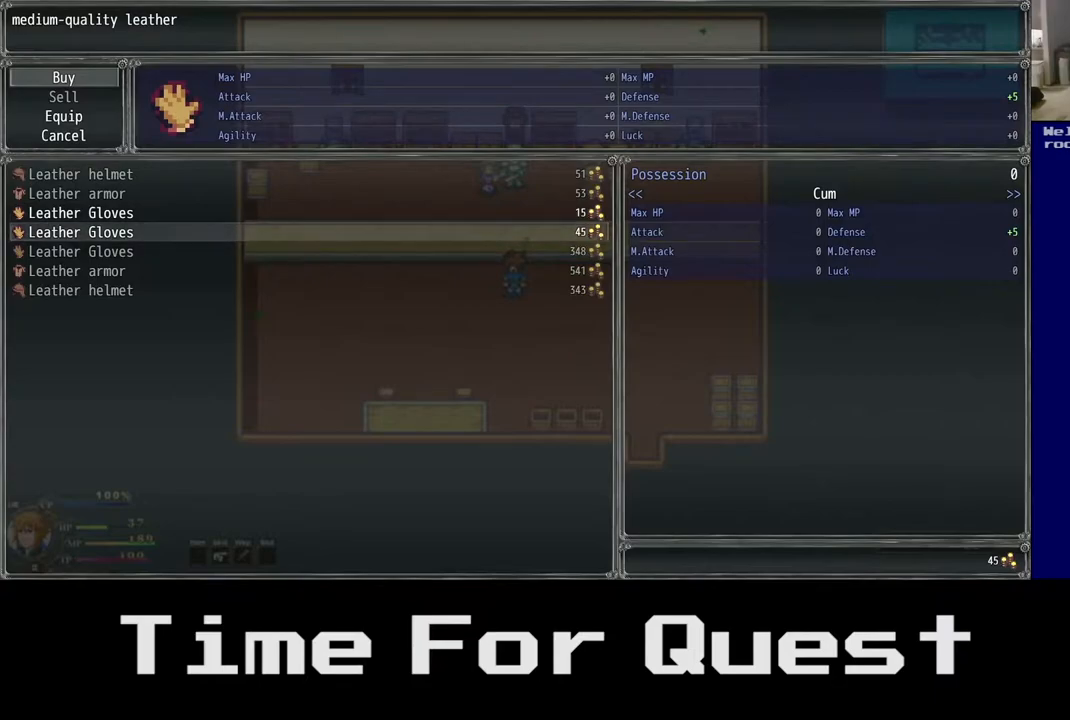
{"buttons": [], "right_stick": "center", "events": []}
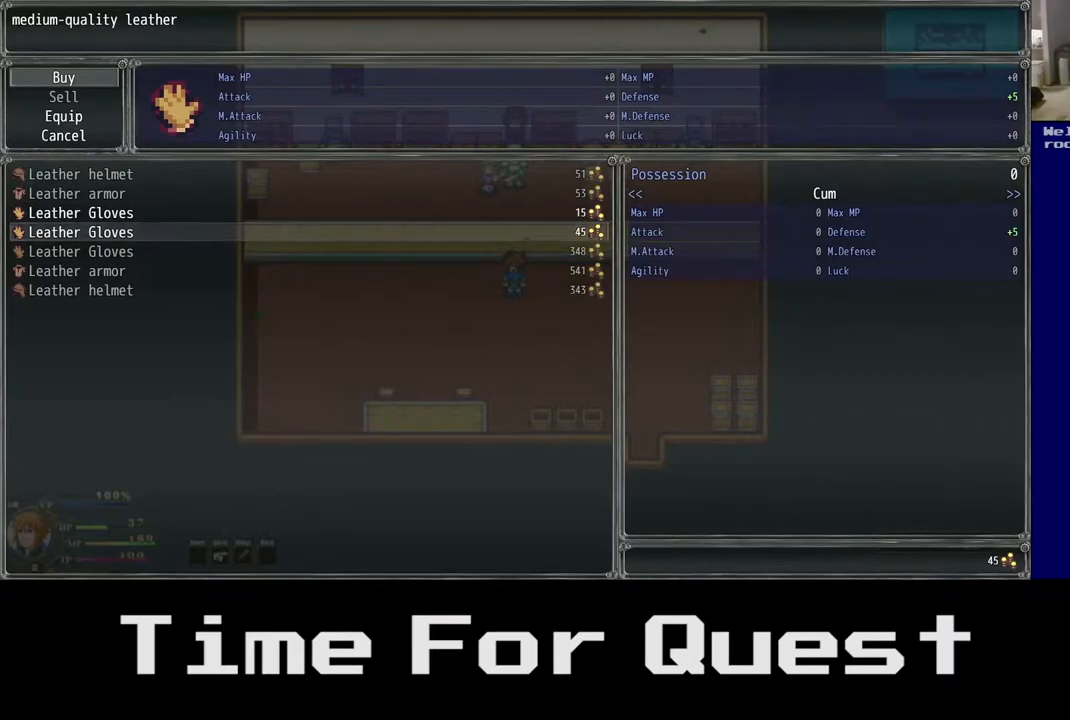
{"buttons": ["DPAD_DOWN"], "right_stick": "center", "events": [[483, "DPAD_DOWN", "down"]]}
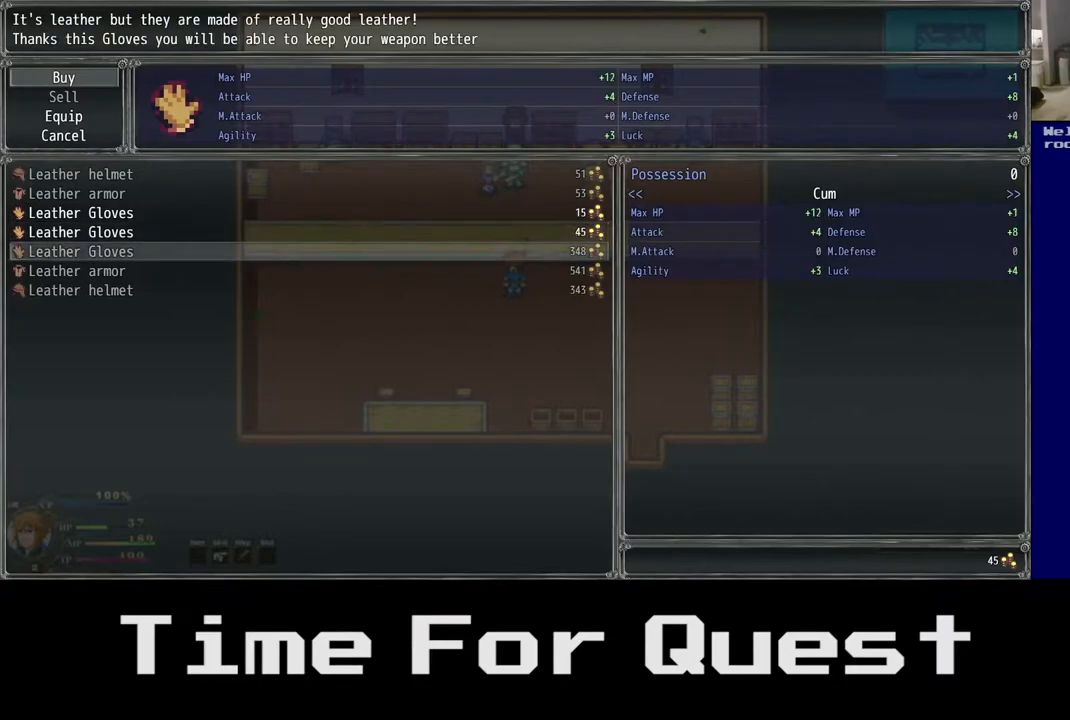
{"buttons": [], "right_stick": "center", "events": [[83, "DPAD_DOWN", "up"]]}